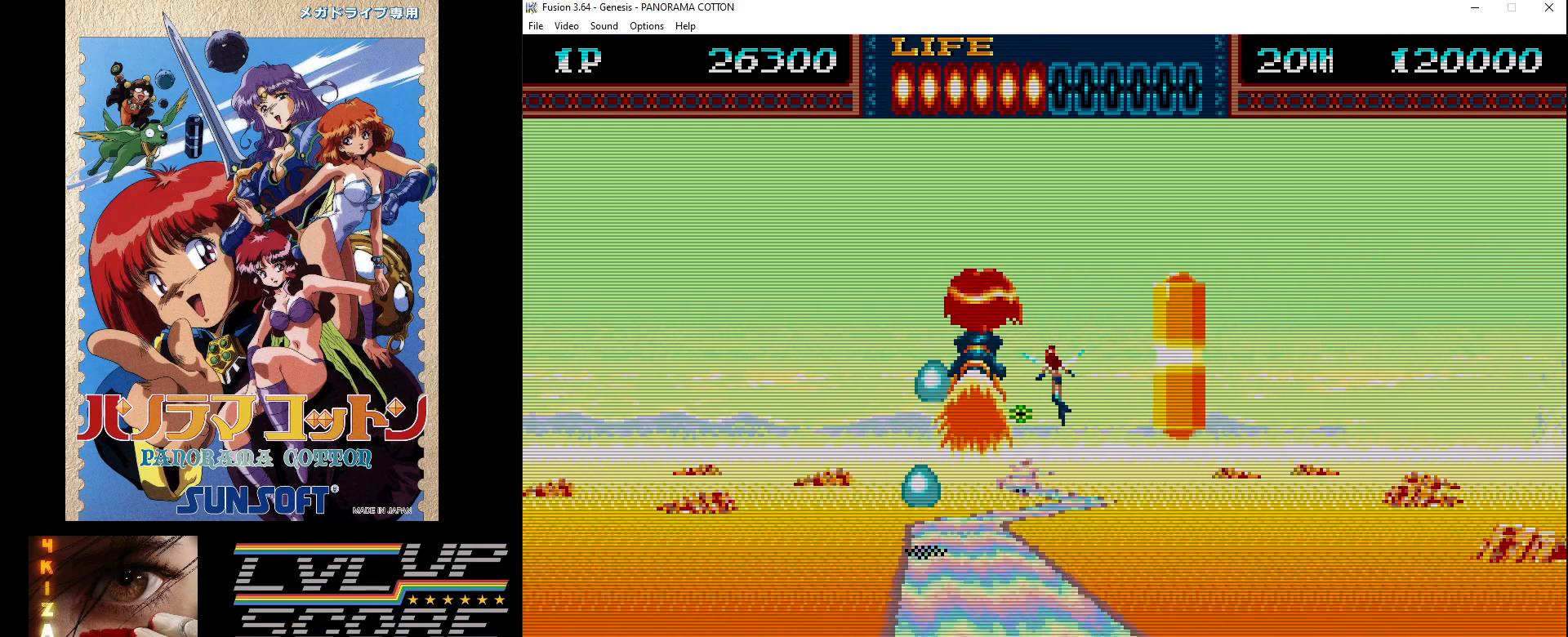
Gameplay with a controller (Xbox layout); each line is a JSON object with the inputs held at the frame after it. "events" lists button and stick changes between this image and that frame as [ms after this image, input, new state], when the widget could be followed in between. Not read: L1 L2 L3 R1 R2 R3.
{"buttons": ["B"], "events": [[83, "B", "down"], [167, "B", "up"], [167, "DPAD_RIGHT", "up"], [217, "B", "down"], [217, "DPAD_LEFT", "down"], [317, "B", "up"], [417, "DPAD_LEFT", "up"], [500, "B", "down"]]}
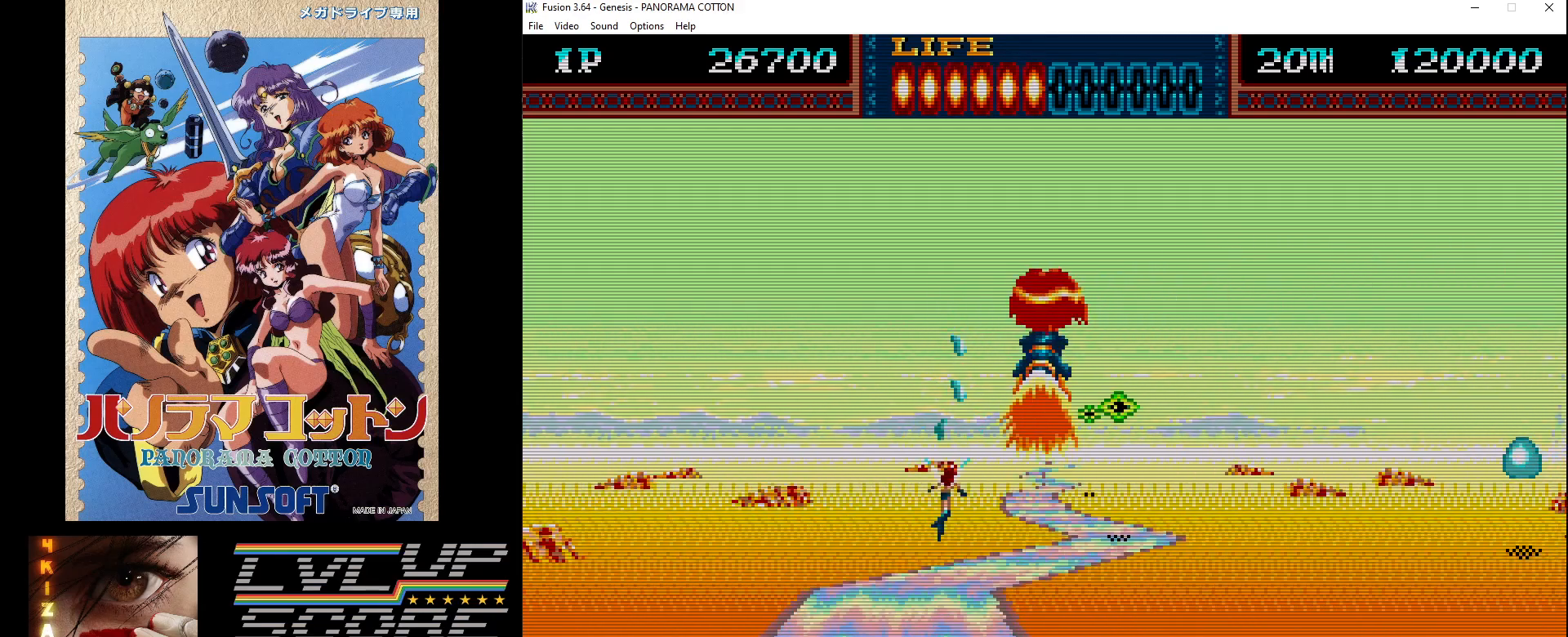
{"buttons": ["B", "DPAD_UP"], "events": [[17, "DPAD_DOWN", "down"], [17, "DPAD_RIGHT", "down"], [50, "B", "up"], [150, "B", "down"], [217, "DPAD_DOWN", "up"], [233, "B", "up"], [317, "B", "down"], [400, "B", "up"], [400, "DPAD_RIGHT", "up"], [483, "B", "down"], [500, "DPAD_UP", "down"]]}
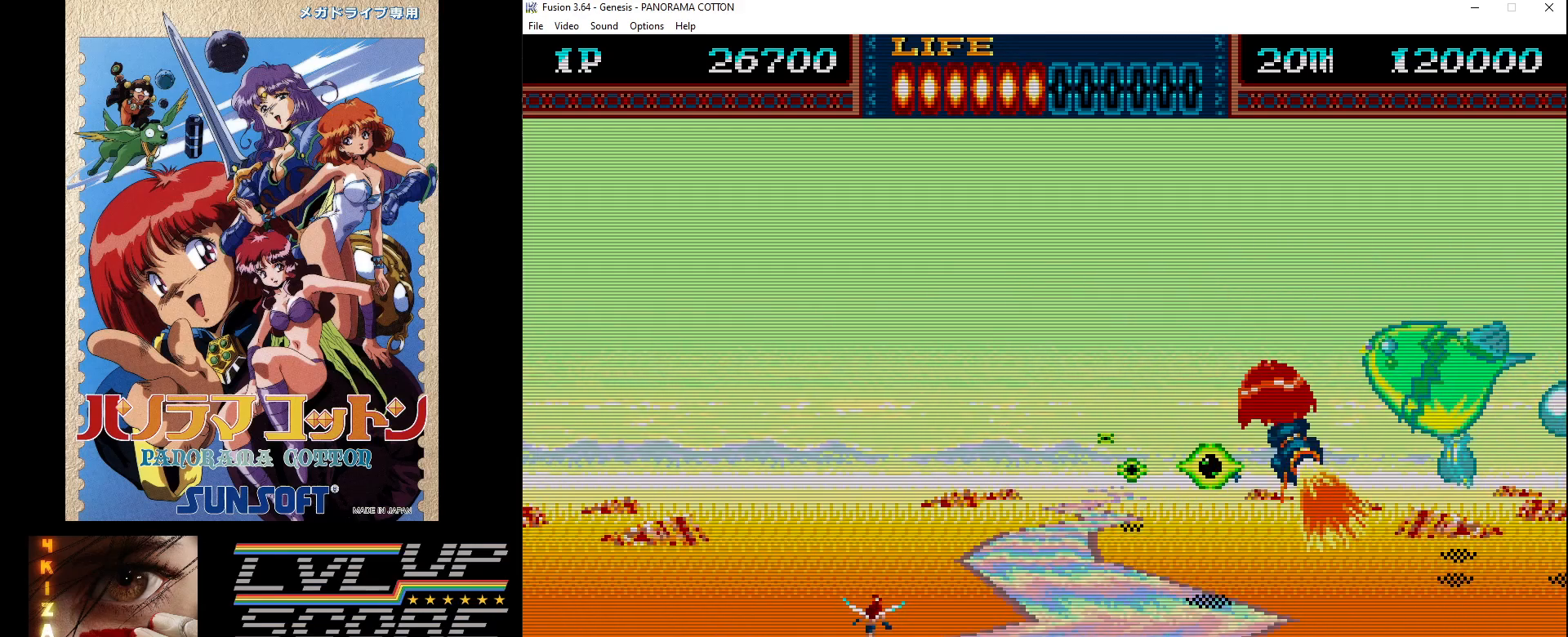
{"buttons": ["B"], "events": [[50, "DPAD_LEFT", "down"], [83, "B", "up"], [150, "DPAD_UP", "up"], [167, "DPAD_LEFT", "up"], [183, "B", "down"], [250, "B", "up"], [317, "DPAD_LEFT", "down"], [333, "B", "down"], [417, "B", "up"], [483, "DPAD_LEFT", "up"], [500, "B", "down"]]}
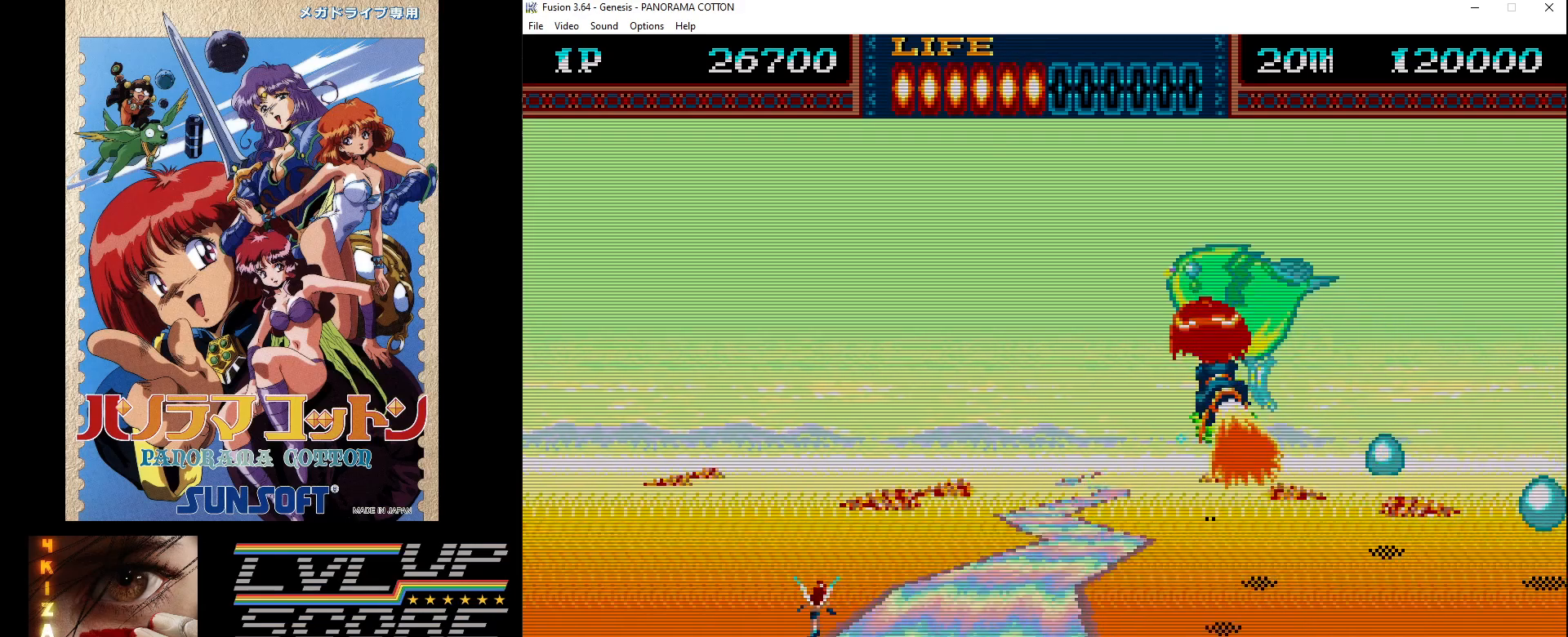
{"buttons": ["B", "DPAD_LEFT"], "events": [[83, "B", "up"], [117, "DPAD_LEFT", "down"], [133, "DPAD_UP", "down"], [150, "B", "down"], [250, "B", "up"], [250, "DPAD_UP", "up"], [317, "B", "down"], [367, "DPAD_LEFT", "up"], [417, "B", "up"], [467, "B", "down"], [500, "DPAD_LEFT", "down"]]}
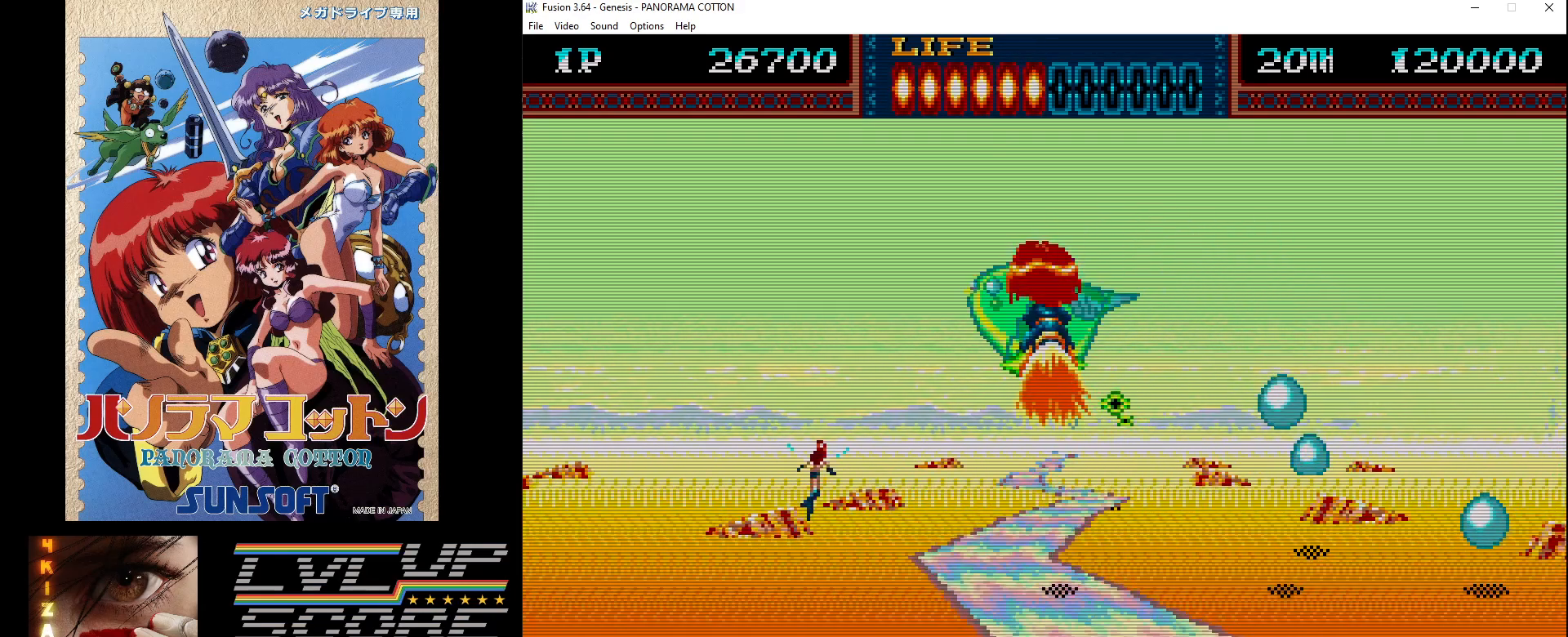
{"buttons": ["B"], "events": [[17, "DPAD_UP", "down"], [50, "DPAD_UP", "up"], [67, "B", "up"], [150, "B", "down"], [233, "B", "up"], [300, "B", "down"], [383, "B", "up"], [483, "B", "down"], [483, "DPAD_LEFT", "up"]]}
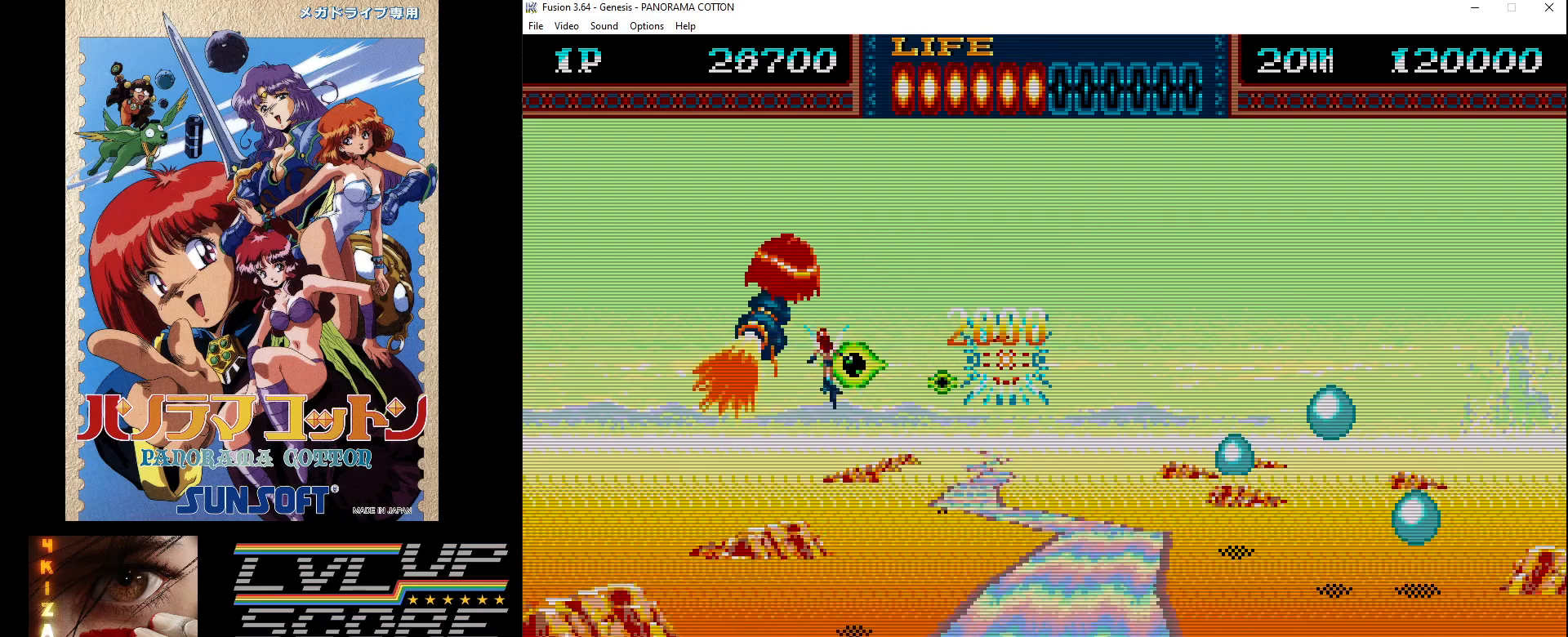
{"buttons": ["B", "DPAD_DOWN", "DPAD_RIGHT"], "events": [[67, "B", "up"], [133, "B", "down"], [133, "DPAD_DOWN", "down"], [133, "DPAD_RIGHT", "down"], [233, "B", "up"], [283, "DPAD_DOWN", "up"], [317, "B", "down"], [400, "B", "up"], [483, "B", "down"], [500, "DPAD_DOWN", "down"]]}
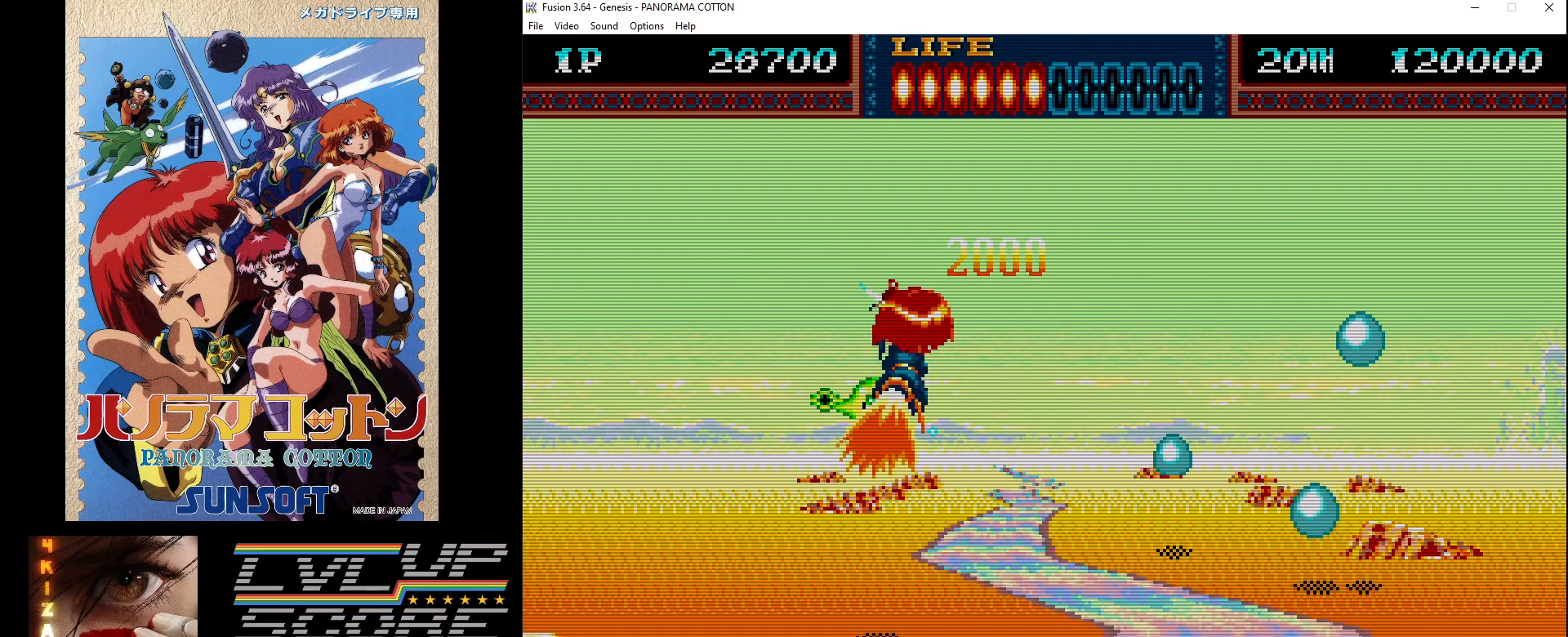
{"buttons": ["B", "DPAD_DOWN"], "events": [[67, "B", "up"], [150, "B", "down"], [150, "DPAD_DOWN", "up"], [217, "B", "up"], [267, "DPAD_RIGHT", "up"], [317, "B", "down"], [367, "DPAD_DOWN", "down"], [367, "DPAD_RIGHT", "down"], [400, "B", "up"], [400, "DPAD_RIGHT", "up"], [483, "B", "down"]]}
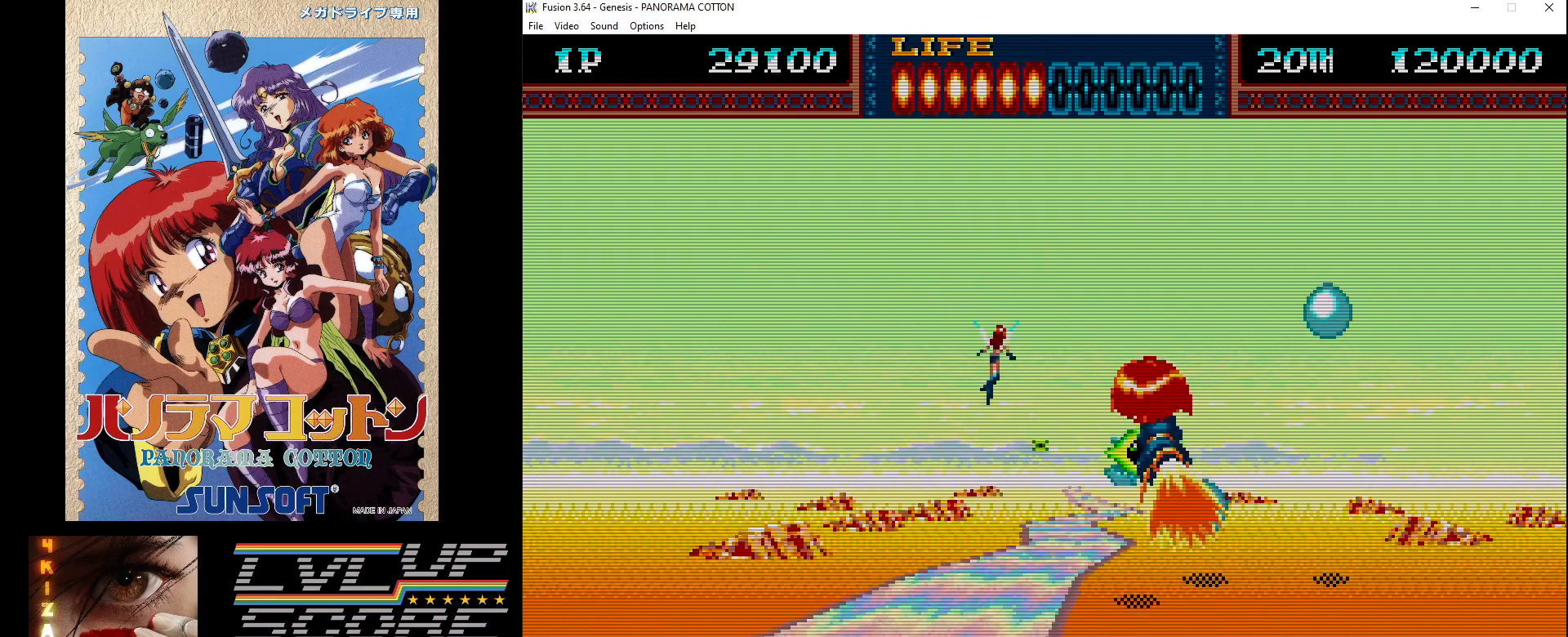
{"buttons": ["B", "DPAD_RIGHT"], "events": [[50, "B", "up"], [50, "DPAD_DOWN", "up"], [150, "B", "down"], [183, "DPAD_UP", "down"], [217, "B", "up"], [300, "B", "down"], [400, "B", "up"], [400, "DPAD_RIGHT", "down"], [400, "DPAD_UP", "up"], [450, "B", "down"]]}
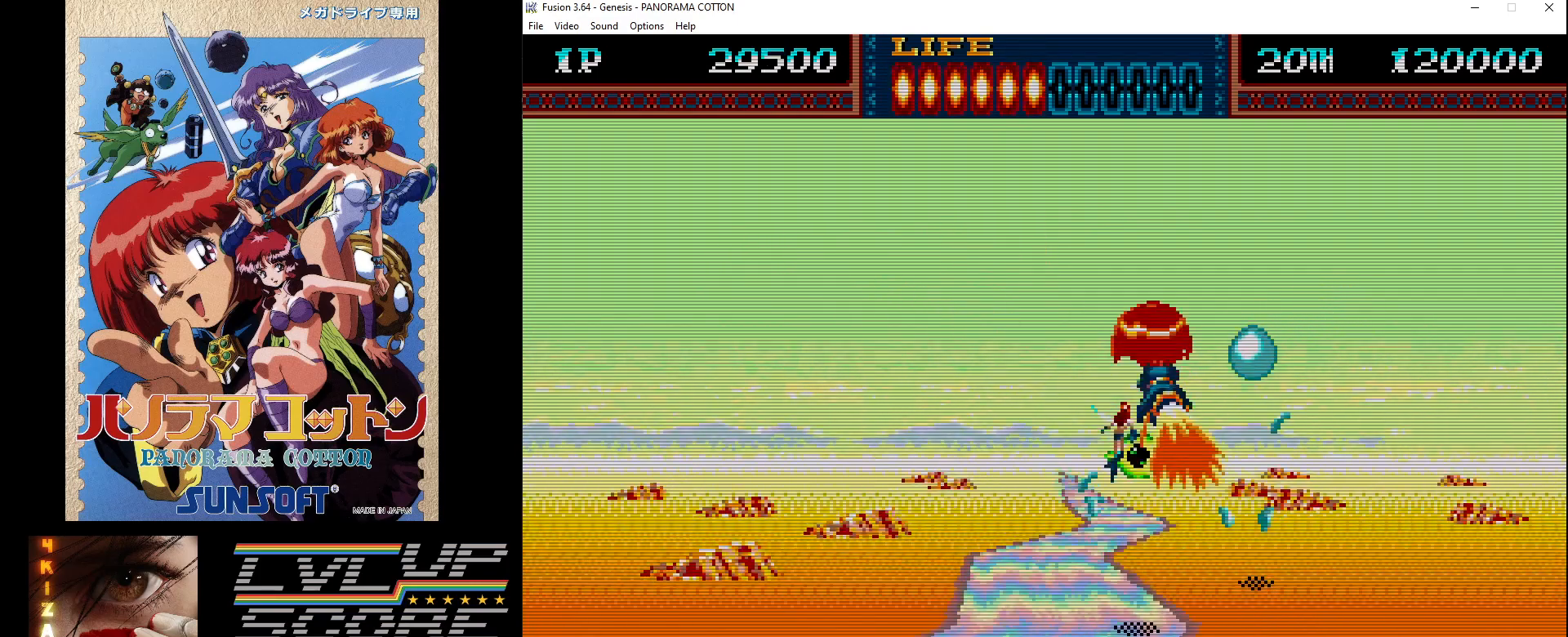
{"buttons": ["B", "DPAD_LEFT"], "events": [[50, "B", "up"], [50, "DPAD_RIGHT", "up"], [133, "B", "down"], [217, "B", "up"], [300, "B", "down"], [333, "DPAD_LEFT", "down"], [400, "B", "up"], [483, "B", "down"]]}
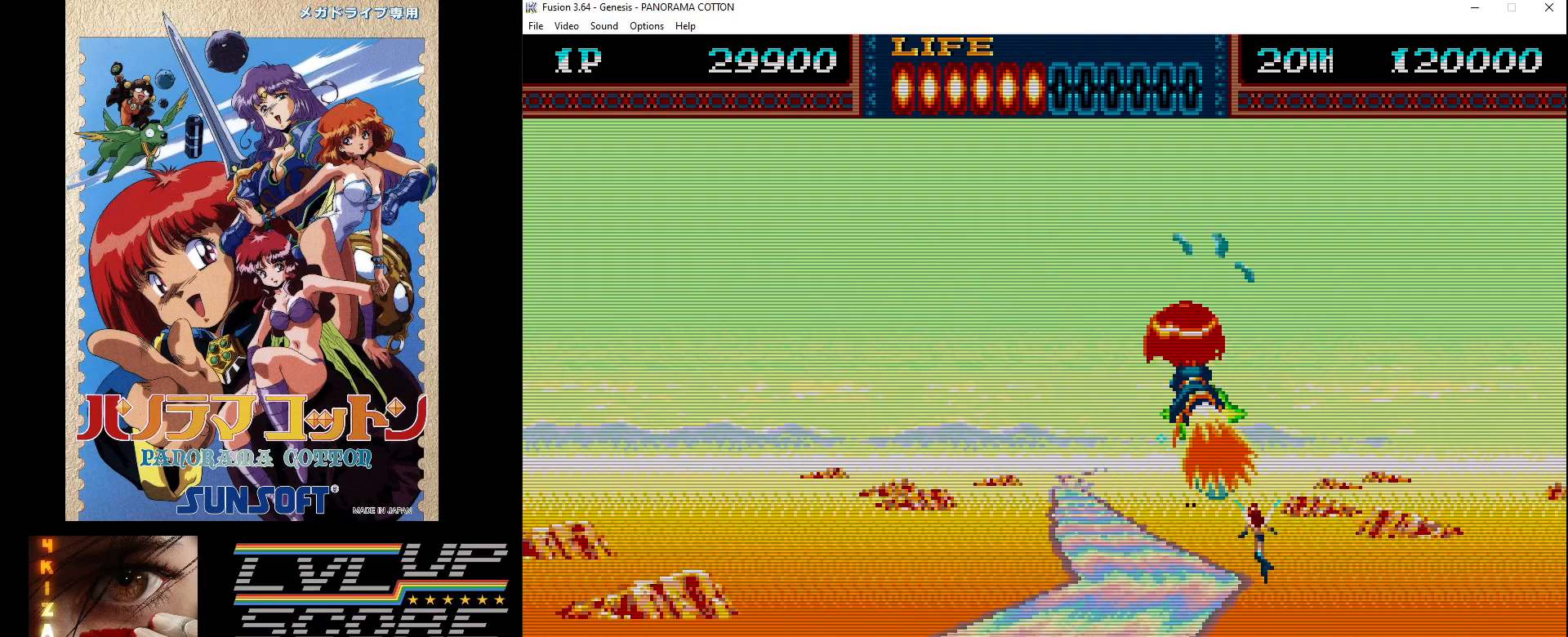
{"buttons": [], "events": [[17, "DPAD_LEFT", "up"], [67, "B", "up"], [100, "DPAD_DOWN", "down"], [167, "B", "down"], [233, "B", "up"], [283, "DPAD_DOWN", "up"], [333, "B", "down"], [417, "B", "up"]]}
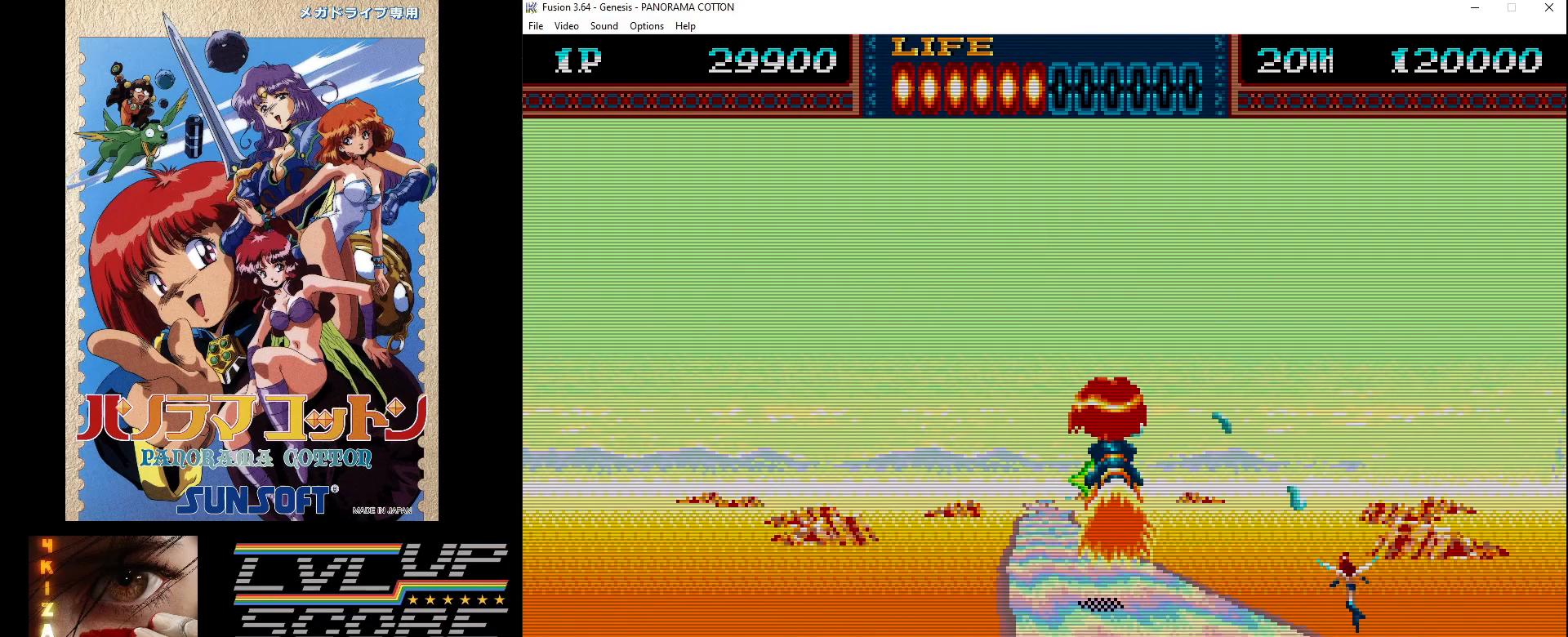
{"buttons": ["DPAD_DOWN", "DPAD_RIGHT"], "events": [[17, "B", "down"], [83, "B", "up"], [83, "DPAD_LEFT", "down"], [217, "DPAD_LEFT", "up"], [367, "B", "down"], [433, "B", "up"], [500, "DPAD_DOWN", "down"], [500, "DPAD_RIGHT", "down"]]}
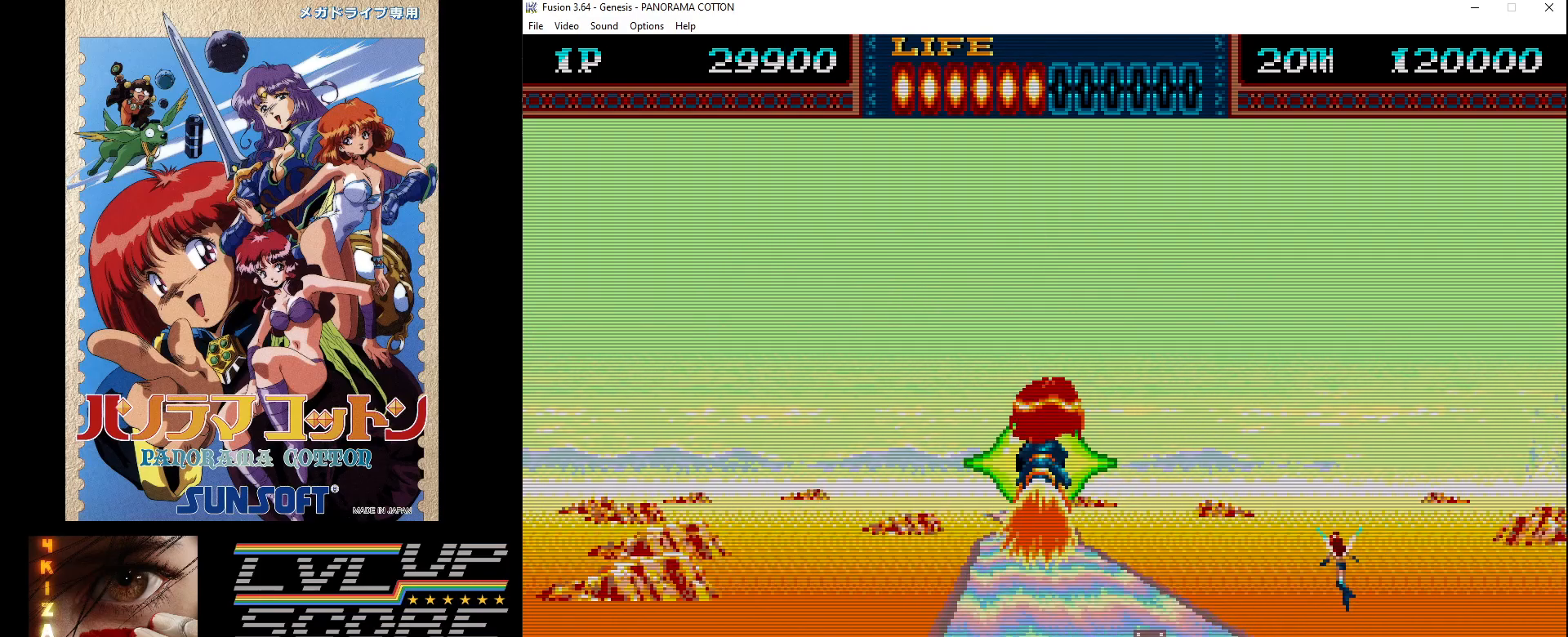
{"buttons": ["DPAD_UP", "DPAD_LEFT"]}
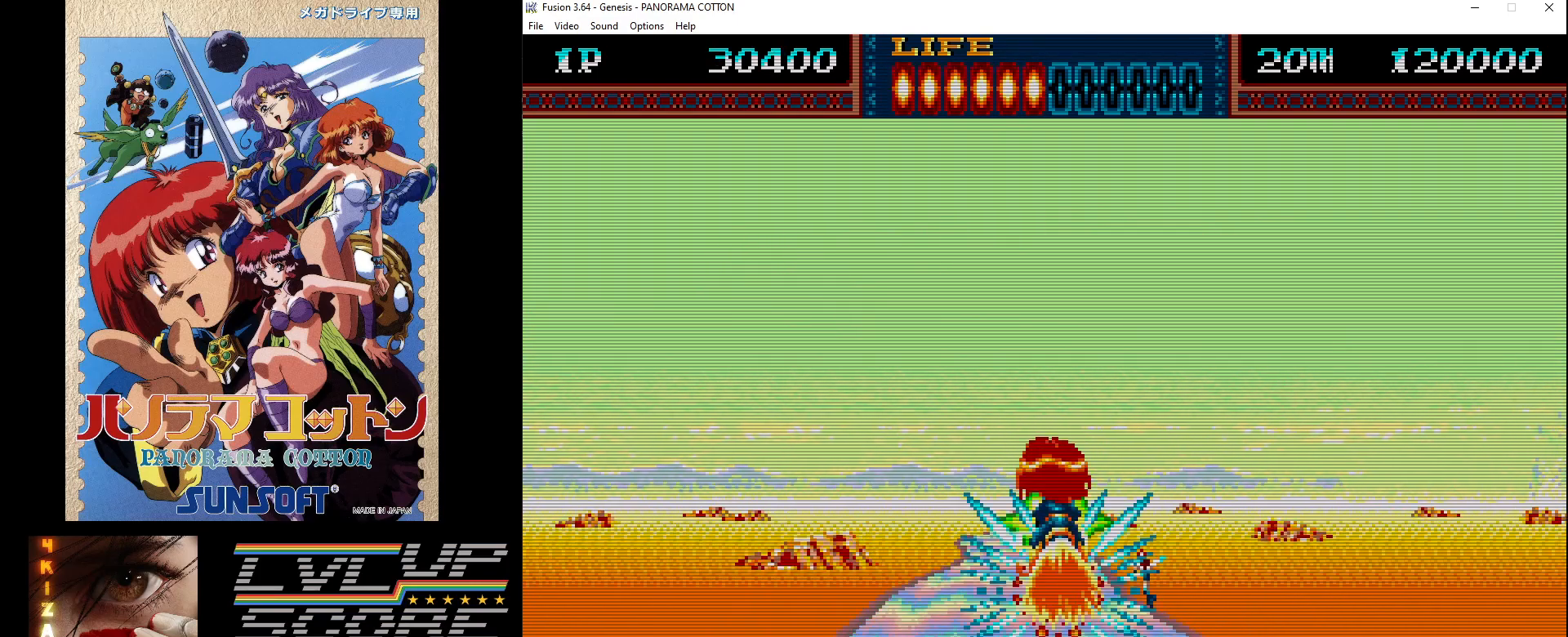
{"buttons": ["DPAD_DOWN"], "events": [[17, "B", "down"], [50, "DPAD_UP", "up"], [67, "DPAD_LEFT", "up"], [100, "B", "up"], [167, "B", "down"], [267, "DPAD_DOWN", "down"], [283, "B", "up"], [367, "B", "down"], [450, "B", "up"]]}
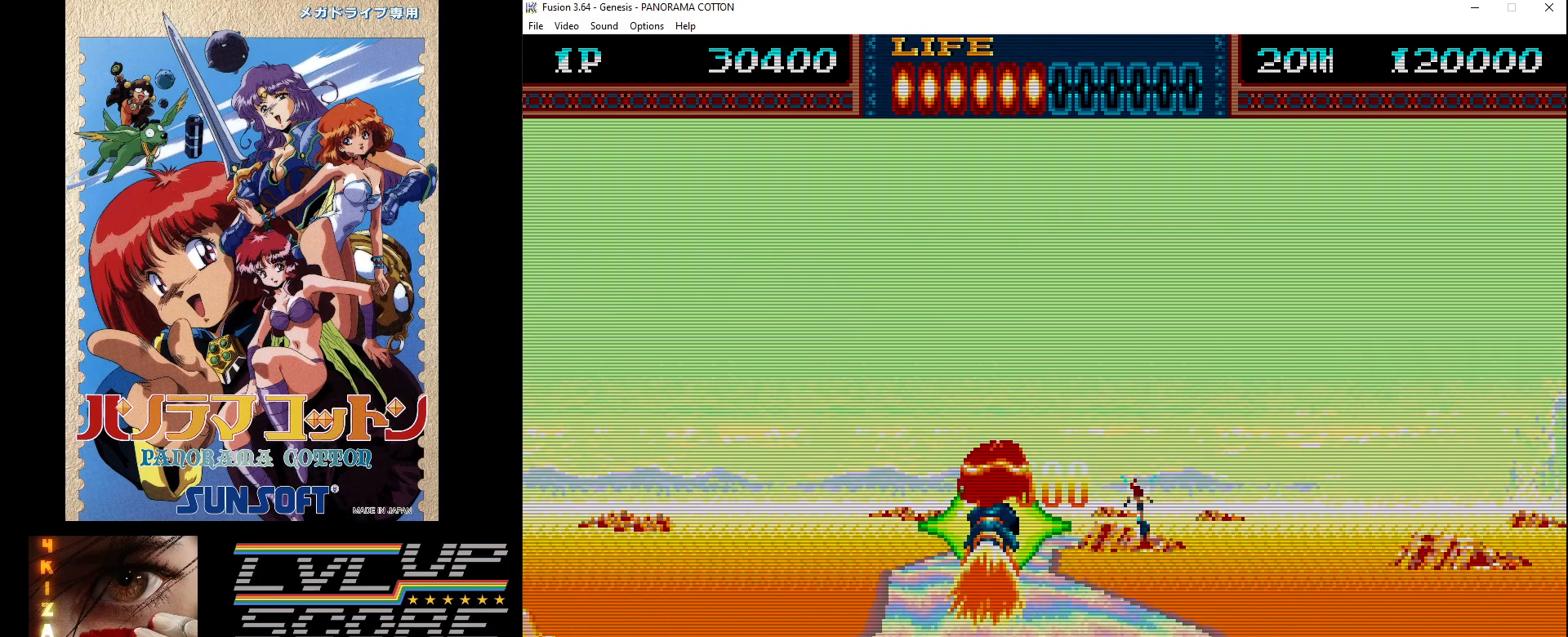
{"buttons": [], "events": [[33, "DPAD_DOWN", "up"], [50, "B", "down"], [133, "B", "up"], [217, "B", "down"], [267, "DPAD_DOWN", "down"], [283, "B", "up"], [367, "B", "down"], [433, "DPAD_DOWN", "up"], [467, "B", "up"]]}
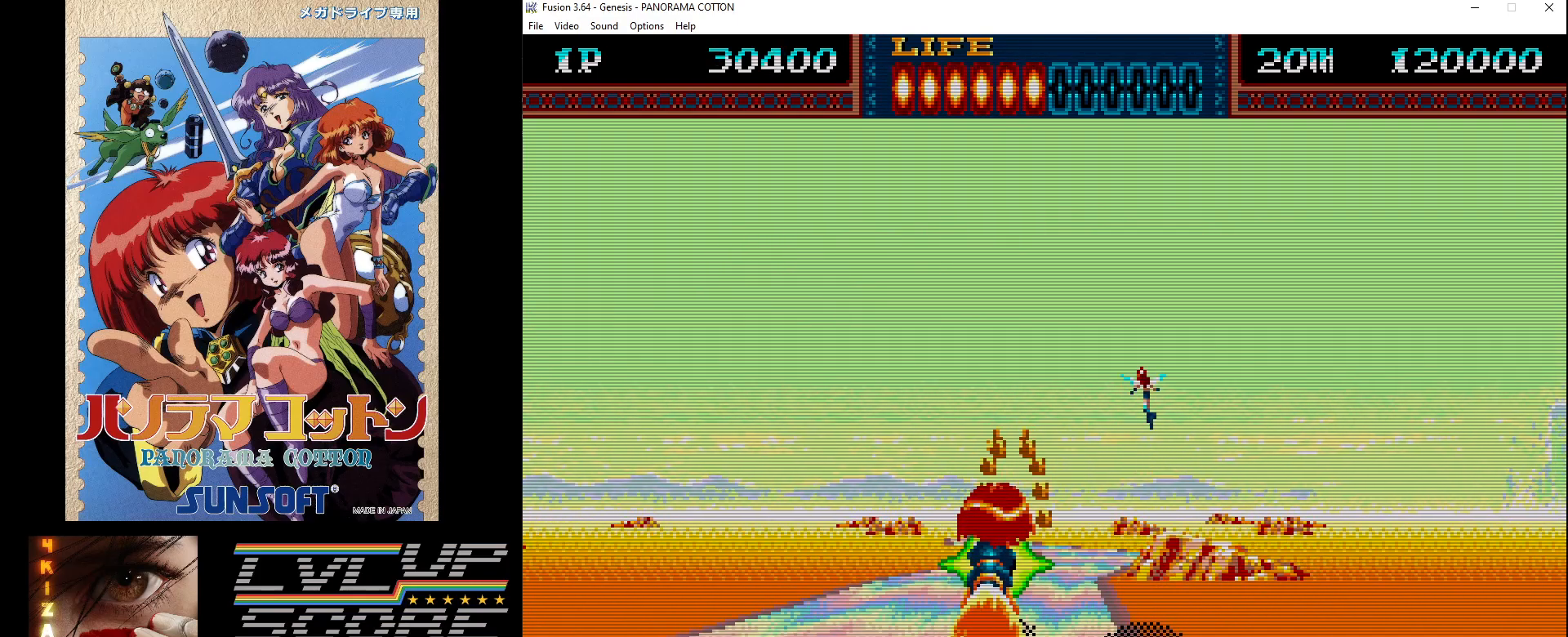
{"buttons": ["DPAD_UP", "DPAD_LEFT"], "events": [[33, "B", "down"], [133, "B", "up"], [150, "DPAD_RIGHT", "down"], [200, "B", "down"], [267, "DPAD_RIGHT", "up"], [300, "B", "up"], [367, "B", "down"], [467, "B", "up"], [467, "DPAD_LEFT", "down"], [467, "DPAD_UP", "down"]]}
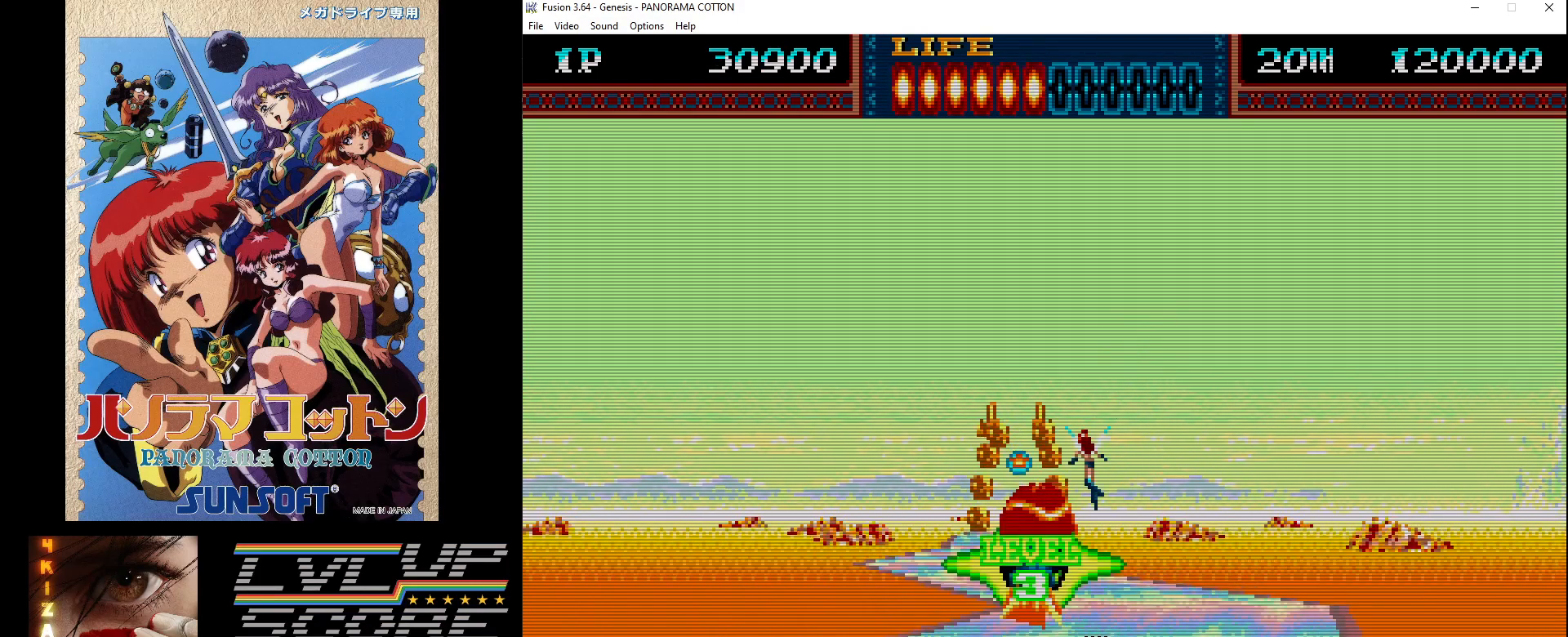
{"buttons": [], "events": [[17, "DPAD_LEFT", "up"], [33, "B", "down"], [67, "DPAD_RIGHT", "down"], [117, "DPAD_RIGHT", "up"], [117, "DPAD_UP", "up"], [133, "B", "up"], [200, "B", "down"], [200, "DPAD_RIGHT", "down"], [283, "B", "up"], [333, "DPAD_RIGHT", "up"], [367, "B", "down"], [450, "B", "up"]]}
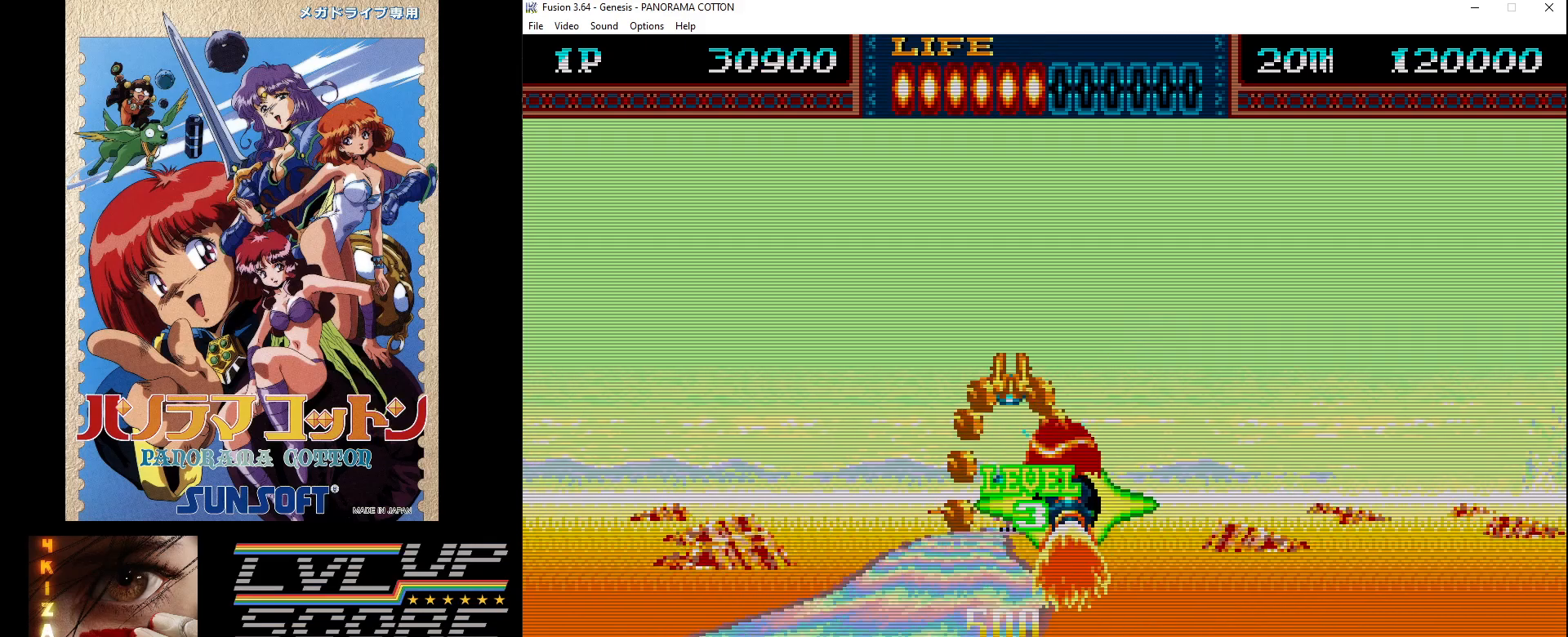
{"buttons": ["B", "DPAD_LEFT"], "events": [[17, "B", "down"], [100, "B", "up"], [183, "B", "down"], [233, "DPAD_LEFT", "down"], [267, "B", "up"], [300, "DPAD_LEFT", "up"], [350, "B", "down"], [417, "B", "up"], [433, "DPAD_LEFT", "down"], [500, "B", "down"]]}
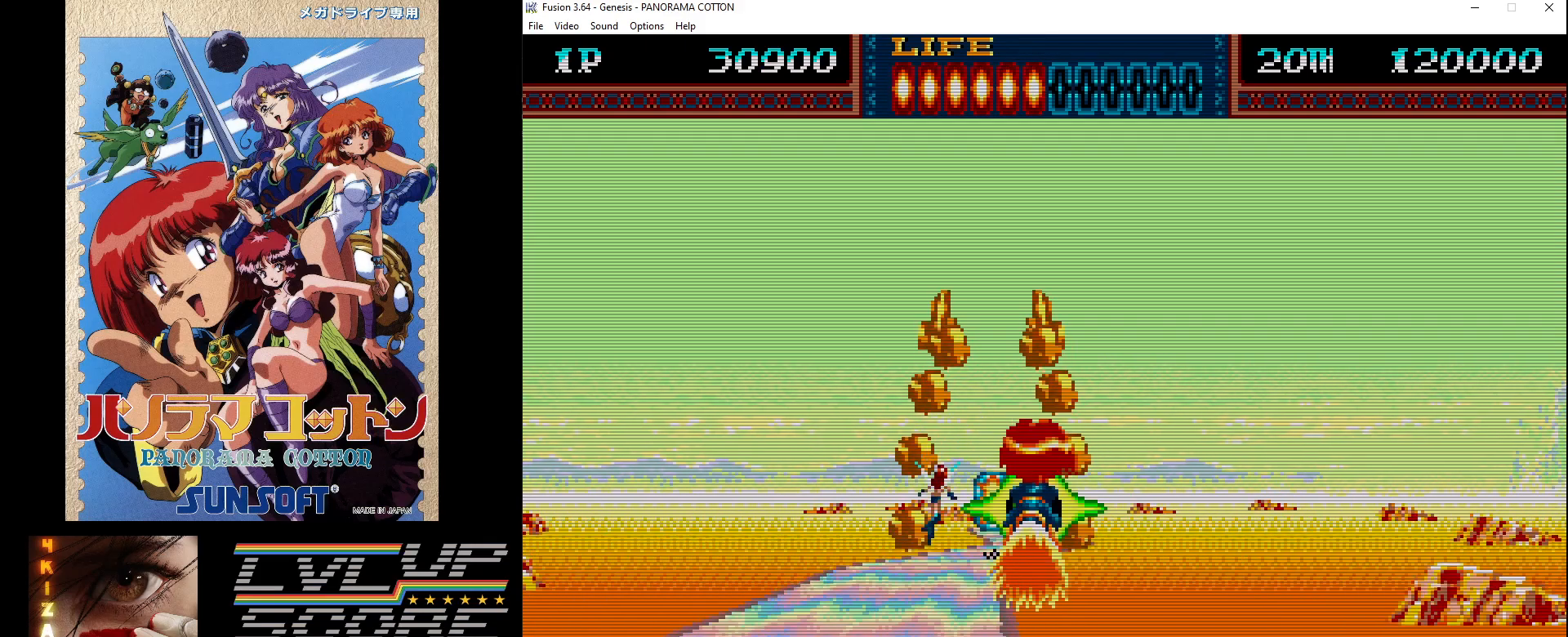
{"buttons": ["B"], "events": [[50, "DPAD_LEFT", "up"], [100, "B", "up"], [167, "B", "down"], [250, "B", "up"], [267, "DPAD_DOWN", "down"], [333, "B", "down"], [433, "B", "up"], [500, "B", "down"], [500, "DPAD_DOWN", "up"]]}
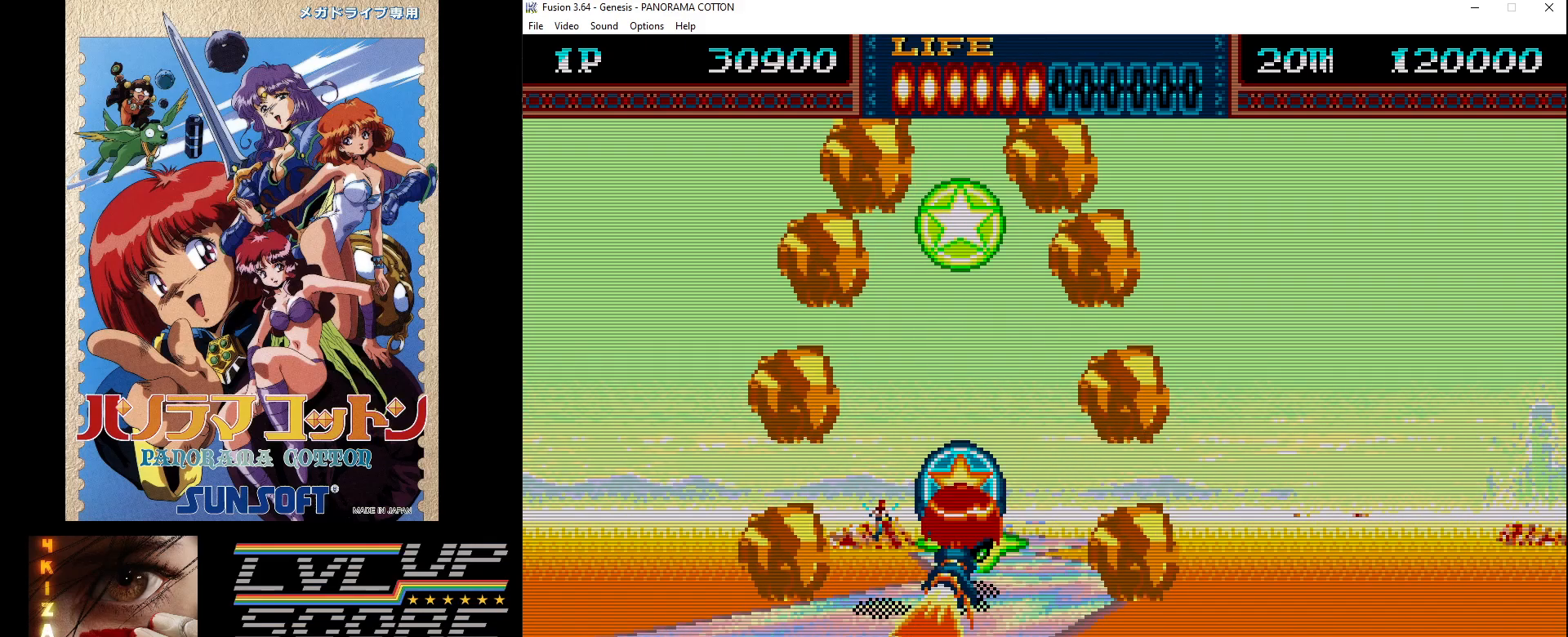
{"buttons": [], "events": [[67, "B", "up"], [167, "B", "down"], [250, "B", "up"], [350, "B", "down"], [417, "B", "up"]]}
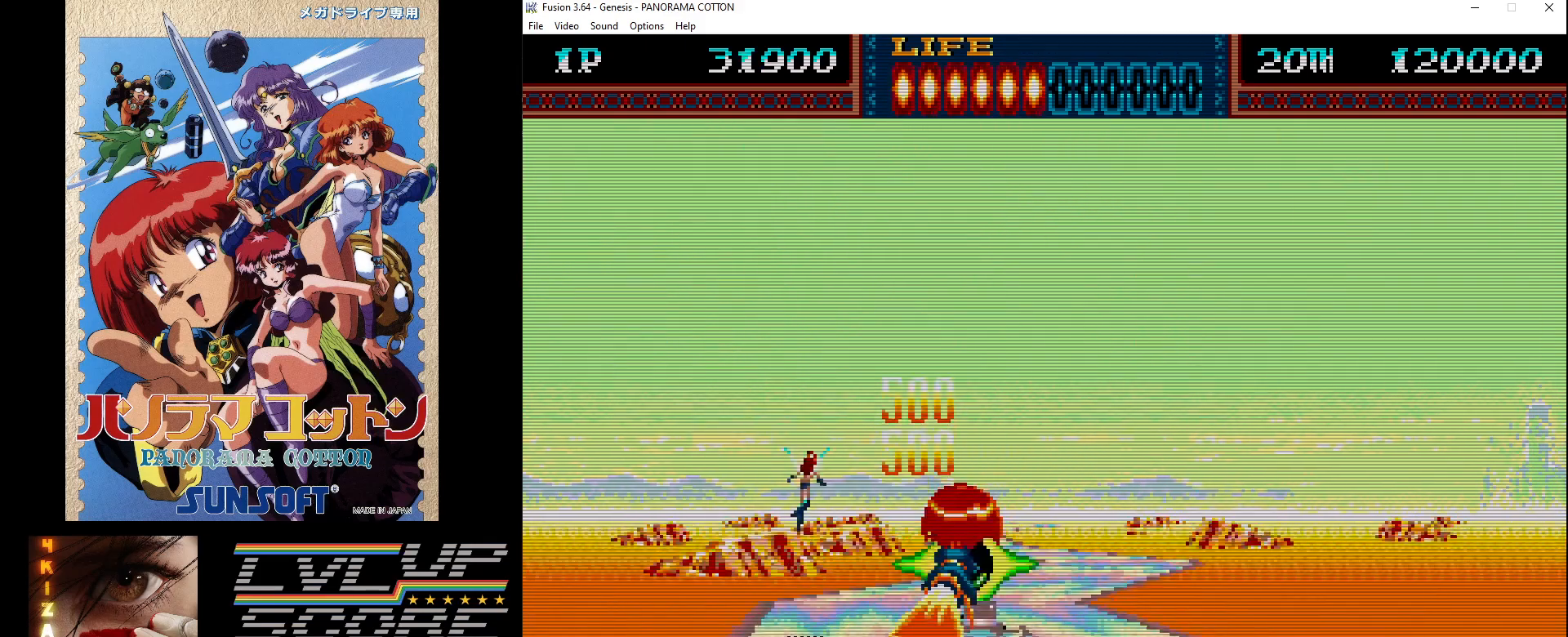
{"buttons": ["DPAD_LEFT"], "events": [[17, "B", "down"], [117, "B", "up"], [117, "DPAD_DOWN", "down"], [117, "DPAD_RIGHT", "down"], [183, "DPAD_DOWN", "up"], [217, "B", "down"], [250, "DPAD_DOWN", "down"], [283, "DPAD_RIGHT", "up"], [300, "B", "up"], [300, "DPAD_DOWN", "up"], [383, "B", "down"], [400, "DPAD_LEFT", "down"], [467, "B", "up"]]}
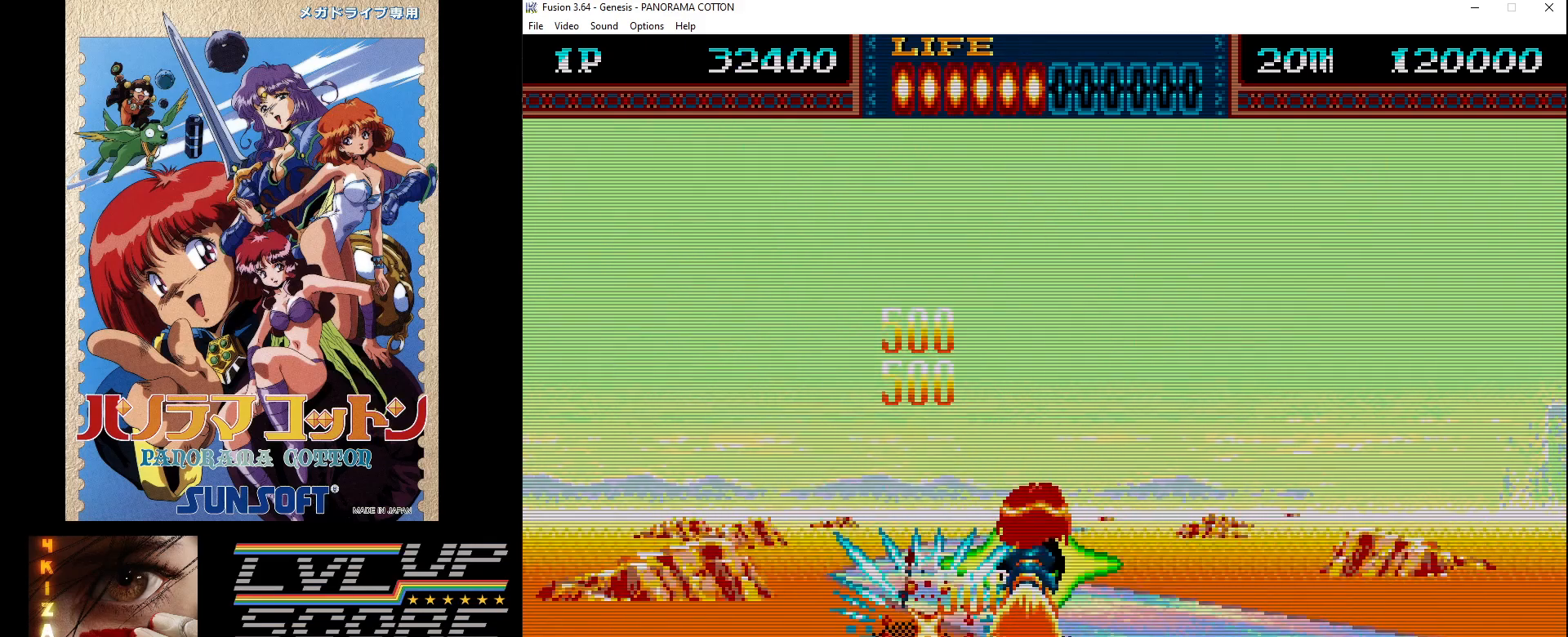
{"buttons": [], "events": [[33, "B", "down"], [33, "DPAD_LEFT", "up"], [117, "B", "up"], [217, "B", "down"], [283, "DPAD_LEFT", "down"], [300, "B", "up"], [367, "B", "down"], [417, "DPAD_LEFT", "up"], [467, "B", "up"]]}
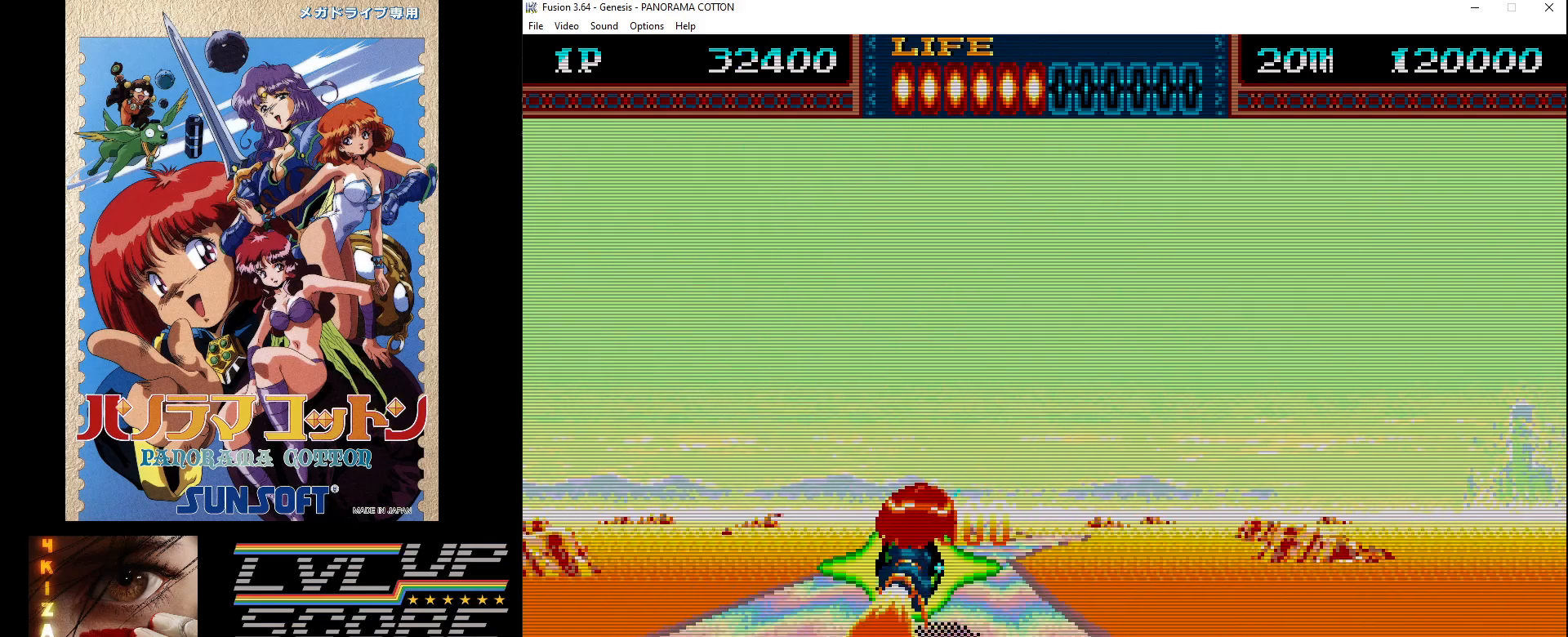
{"buttons": [], "events": [[50, "B", "down"], [117, "B", "up"], [217, "B", "down"], [300, "B", "up"], [333, "DPAD_RIGHT", "down"], [367, "B", "down"], [433, "DPAD_RIGHT", "up"], [467, "B", "up"]]}
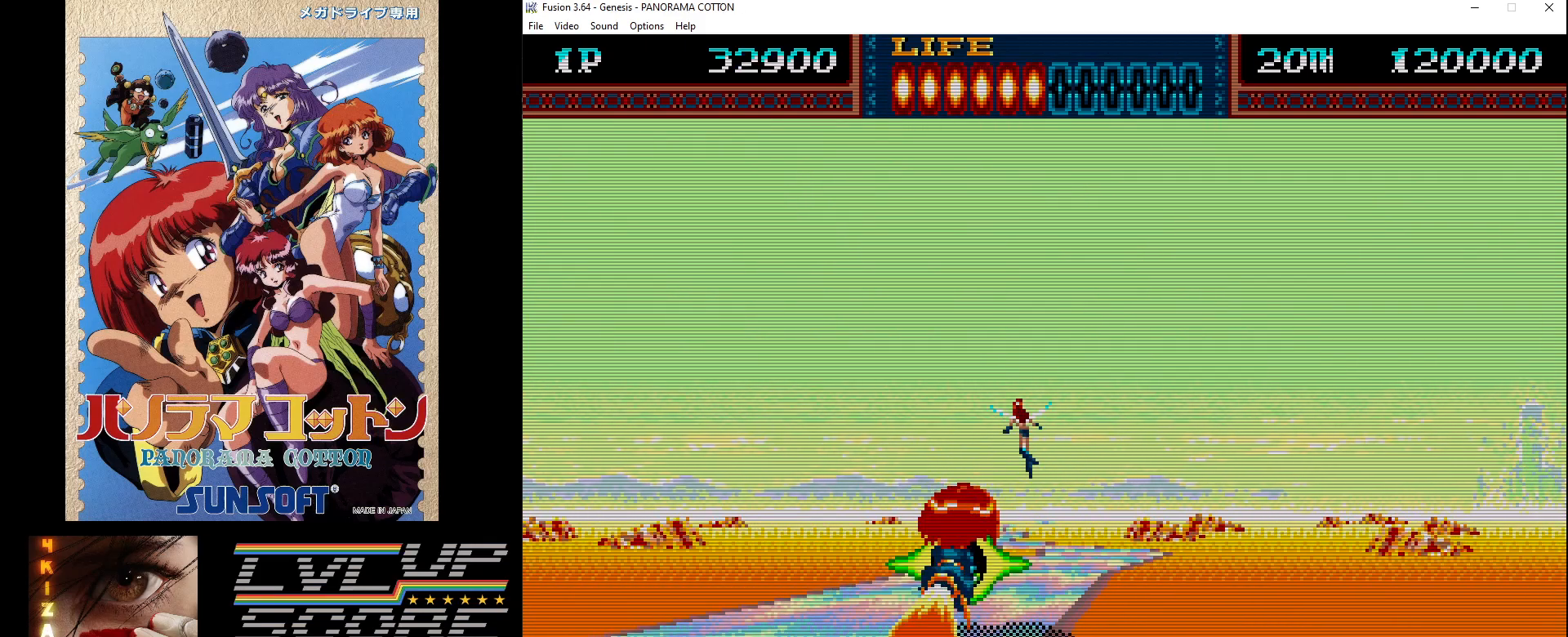
{"buttons": [], "events": [[50, "B", "down"], [150, "B", "up"], [217, "B", "down"], [250, "DPAD_RIGHT", "down"], [317, "B", "up"], [367, "DPAD_RIGHT", "up"], [417, "B", "down"], [483, "B", "up"]]}
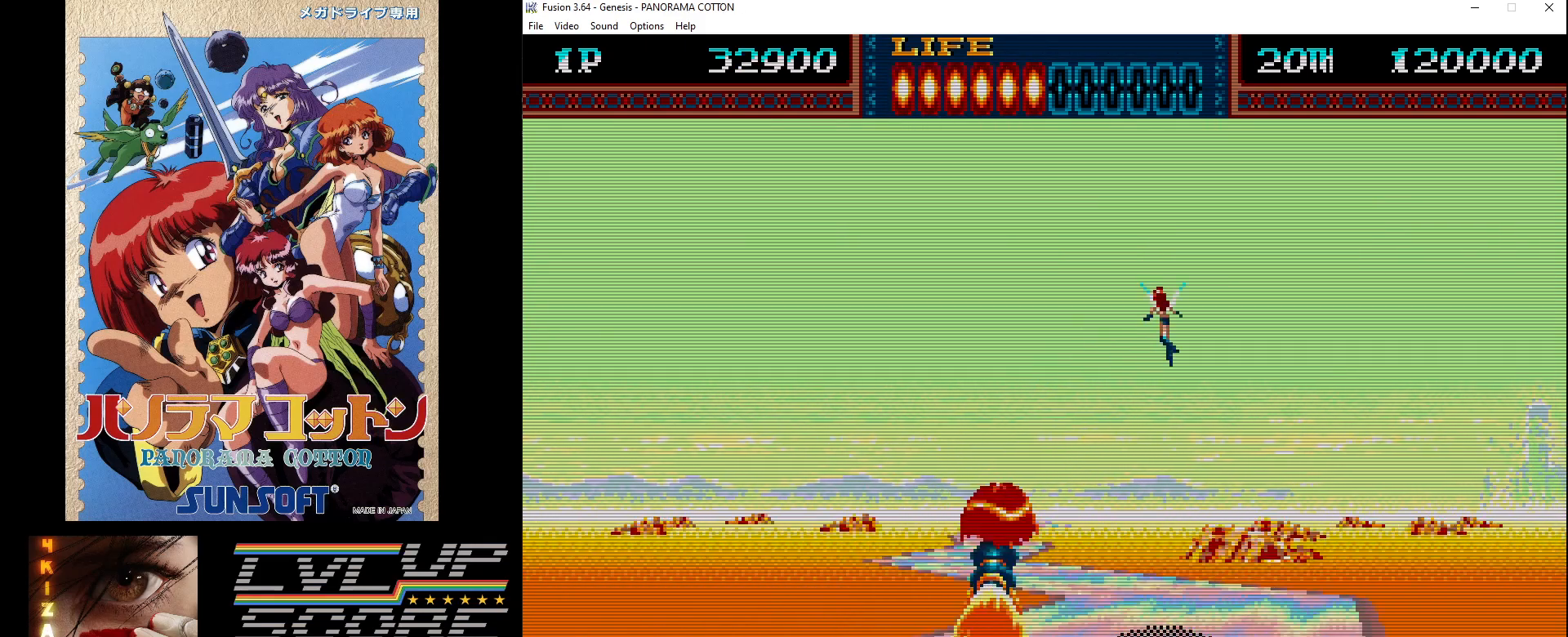
{"buttons": ["B"], "events": [[67, "B", "down"], [167, "B", "up"], [250, "DPAD_RIGHT", "down"], [267, "B", "down"], [350, "B", "up"], [367, "DPAD_RIGHT", "up"], [450, "B", "down"]]}
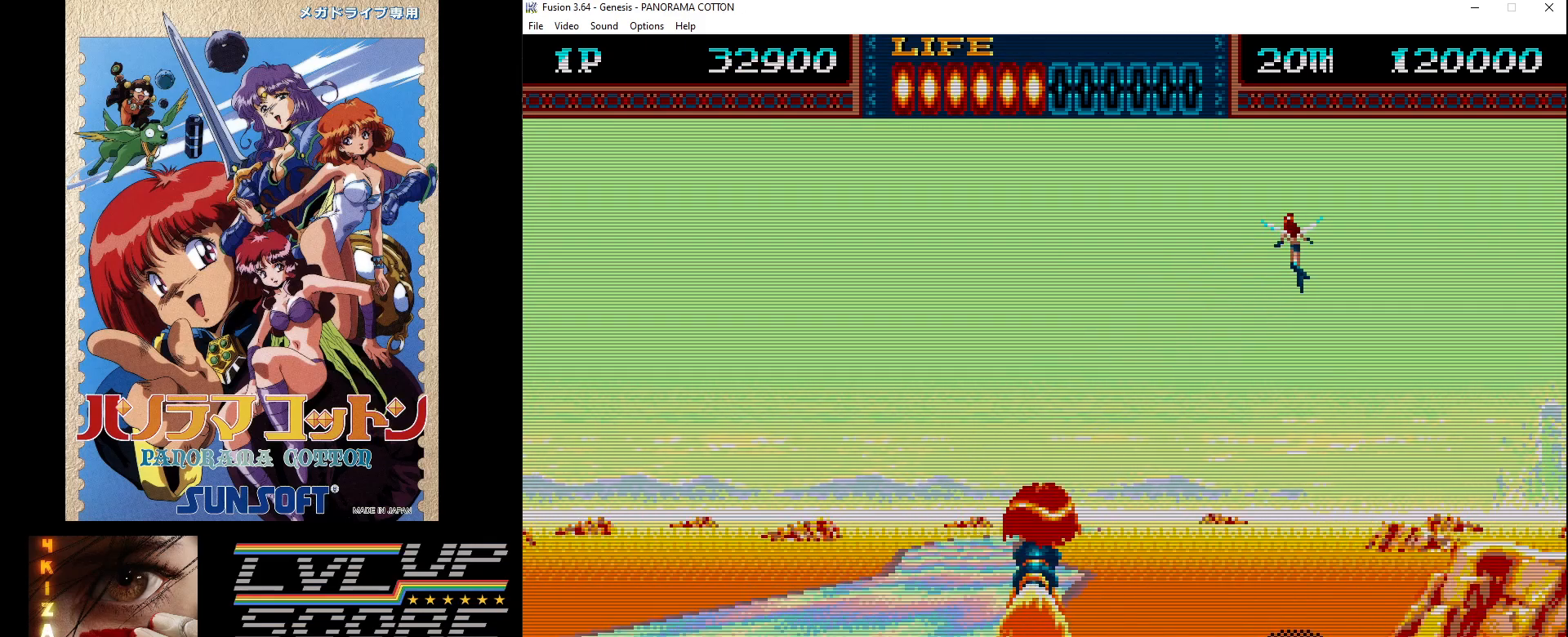
{"buttons": ["B"], "events": [[33, "B", "up"], [50, "DPAD_LEFT", "down"], [117, "B", "down"], [183, "DPAD_LEFT", "up"], [200, "B", "up"], [317, "B", "down"], [400, "B", "up"], [500, "B", "down"]]}
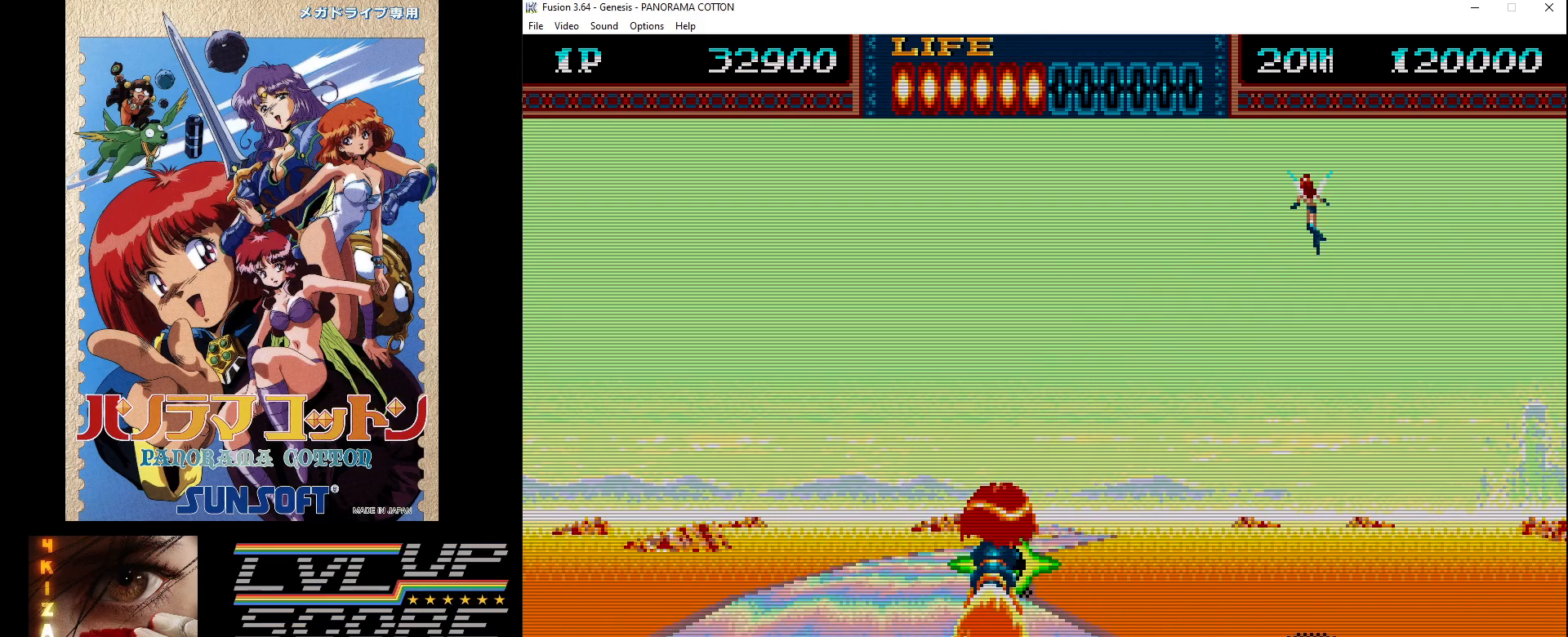
{"buttons": ["DPAD_LEFT"], "events": [[67, "B", "up"], [67, "DPAD_RIGHT", "down"], [167, "B", "down"], [167, "DPAD_RIGHT", "up"], [250, "B", "up"], [350, "B", "down"], [433, "B", "up"], [467, "DPAD_LEFT", "down"]]}
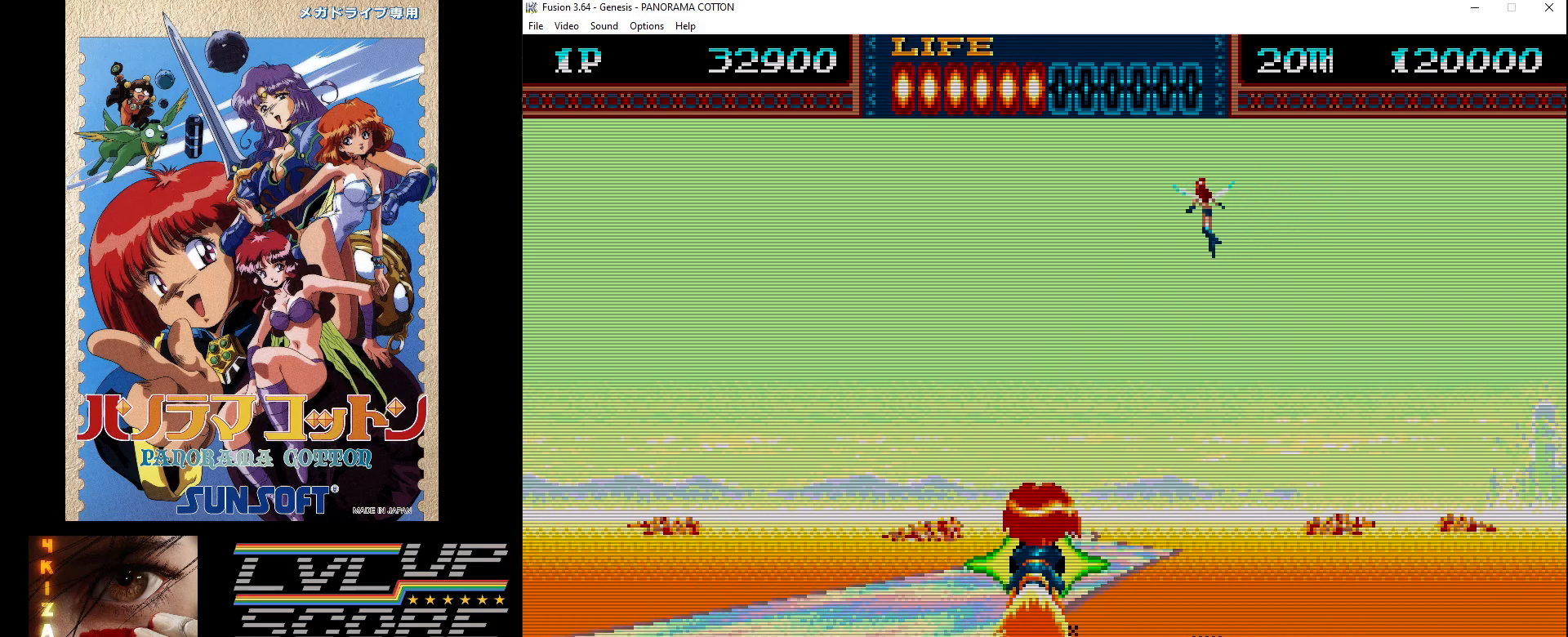
{"buttons": [], "events": [[17, "B", "down"], [117, "B", "up"], [117, "DPAD_LEFT", "up"], [217, "B", "down"], [283, "B", "up"], [283, "DPAD_RIGHT", "down"], [383, "B", "down"], [433, "DPAD_RIGHT", "up"], [467, "B", "up"]]}
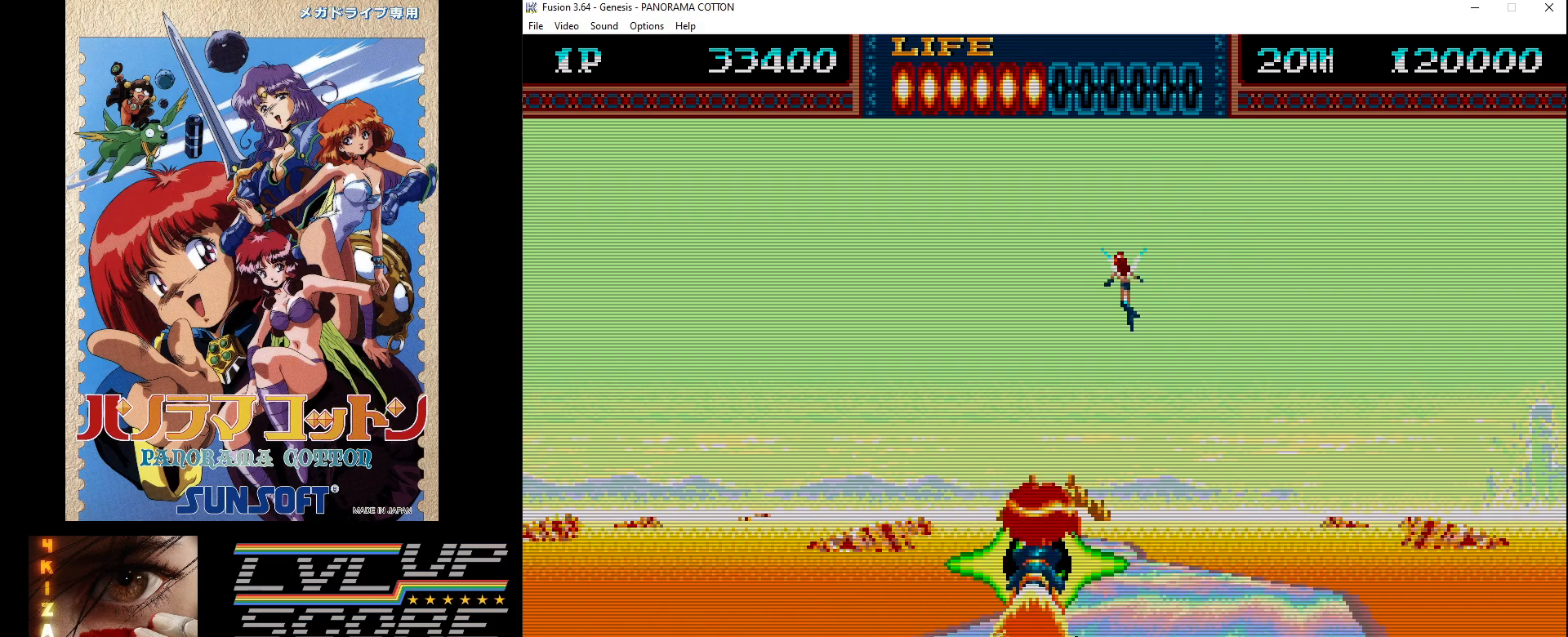
{"buttons": ["B"], "events": [[50, "B", "down"], [150, "B", "up"], [250, "B", "down"], [283, "DPAD_RIGHT", "down"], [350, "B", "up"], [417, "B", "down"], [450, "DPAD_RIGHT", "up"]]}
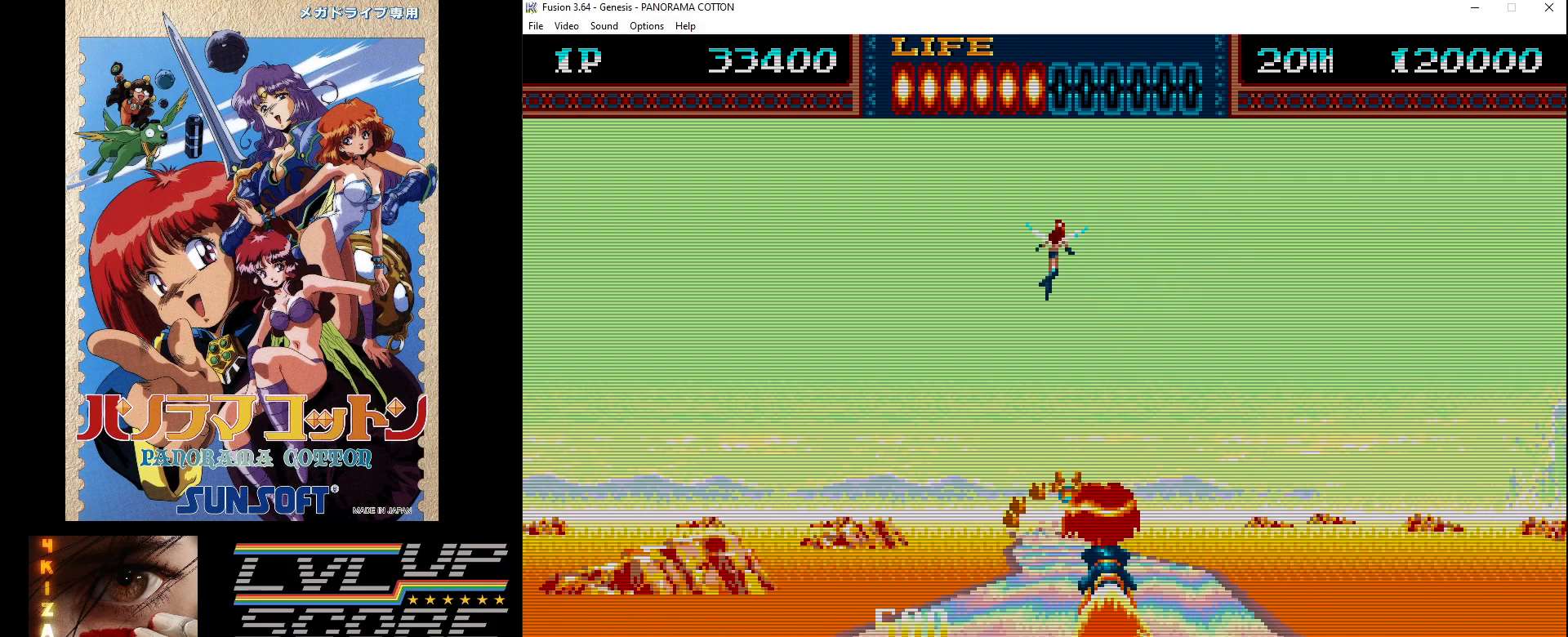
{"buttons": ["B", "DPAD_UP", "DPAD_RIGHT"], "events": [[33, "B", "up"], [117, "B", "down"], [217, "B", "up"], [300, "B", "down"], [417, "B", "up"], [417, "DPAD_RIGHT", "down"], [467, "DPAD_UP", "down"], [483, "B", "down"]]}